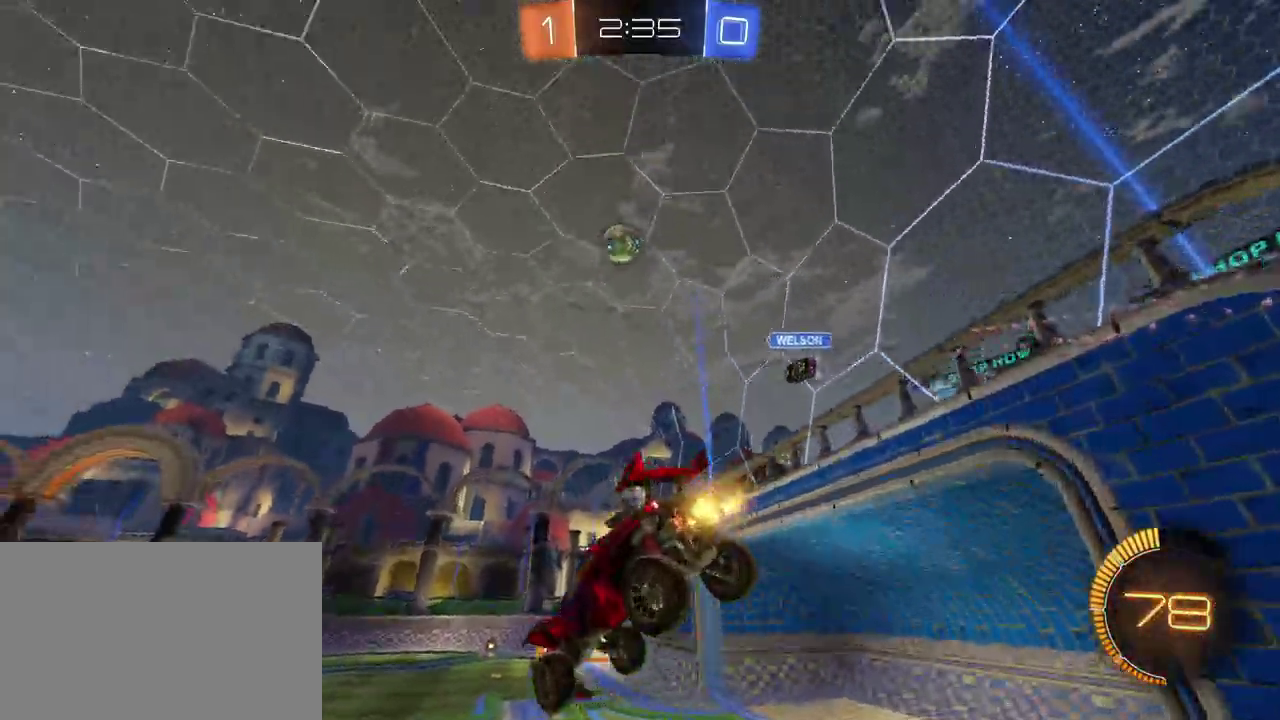
Gameplay with a controller (PlayStation layout); each line is a JSON object with the inputs held at the frame after it. "events" lists button and stick changes between this image and that frame as [ms after this image, input, new state], when the widget could be followed in between. Not read: L1 L3 R3.
{"buttons": ["TRIANGLE", "R2"], "left_stick": "center", "right_stick": "center", "events": [[183, "left_stick", "right"], [217, "SQUARE", "down"], [317, "SQUARE", "up"], [333, "left_stick", "center"], [500, "TRIANGLE", "down"]]}
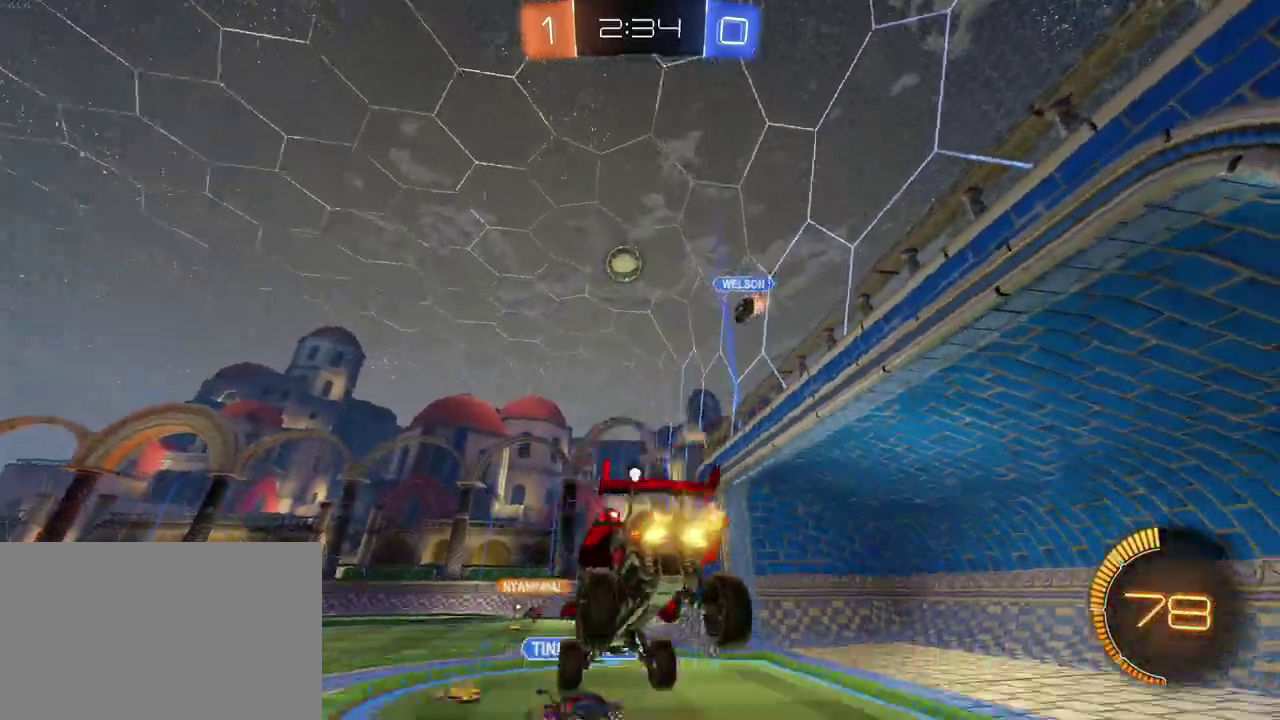
{"buttons": ["R2"], "left_stick": "left", "right_stick": "center", "events": [[117, "TRIANGLE", "up"], [217, "left_stick", "left"]]}
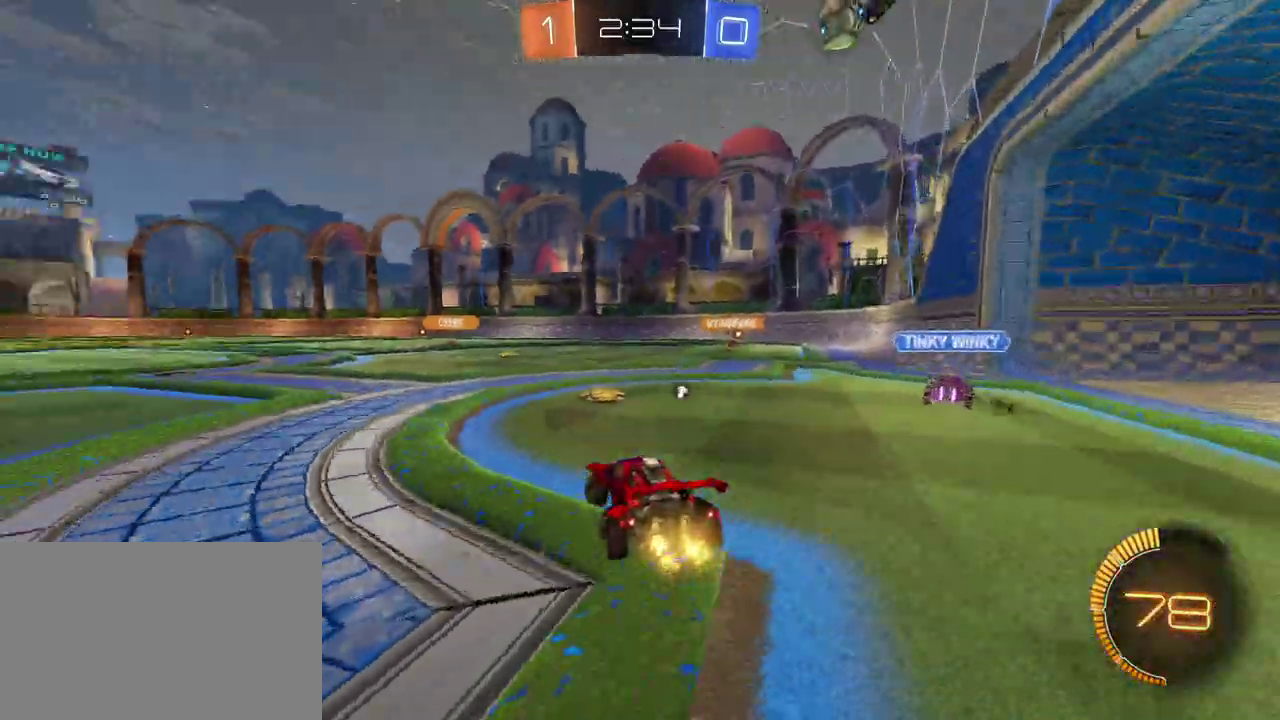
{"buttons": ["R2"], "left_stick": "left", "right_stick": "center", "events": [[17, "left_stick", "center"], [183, "TRIANGLE", "down"], [333, "TRIANGLE", "up"], [400, "left_stick", "left"]]}
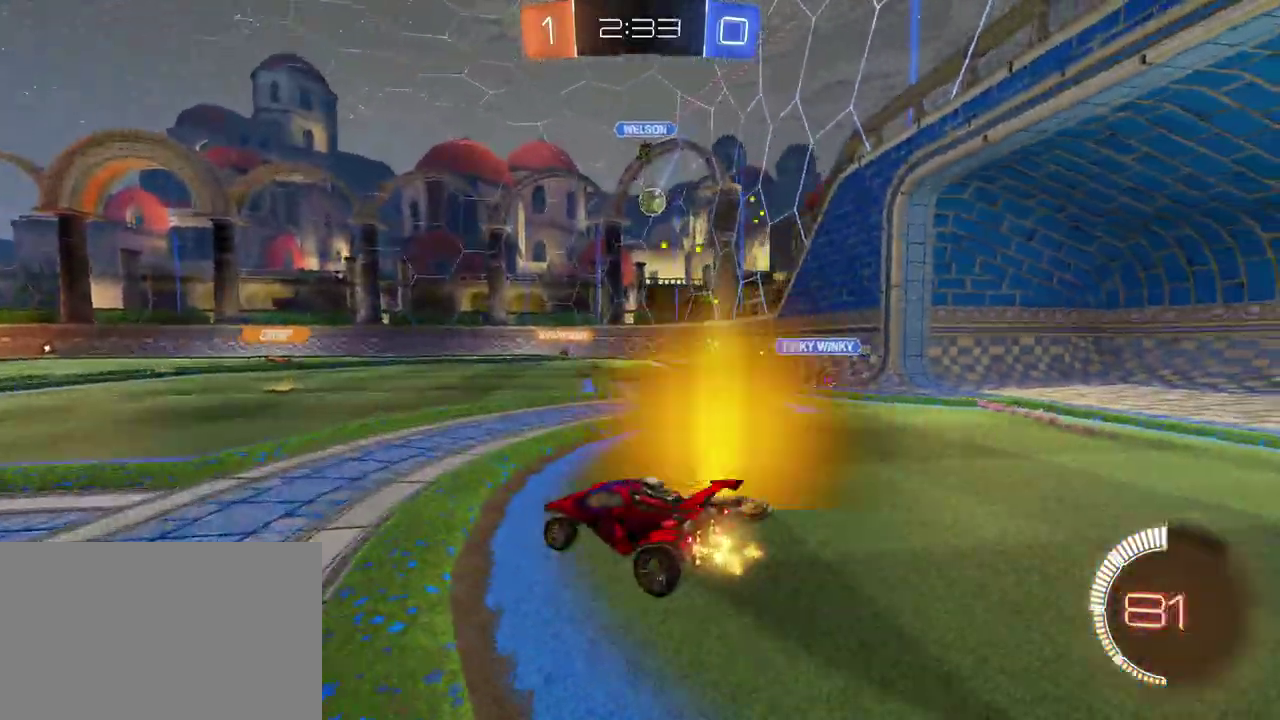
{"buttons": ["CROSS", "R2"], "left_stick": "up-left", "right_stick": "center", "events": [[233, "left_stick", "up-left"], [283, "CROSS", "down"], [283, "left_stick", "up"], [383, "CROSS", "up"], [383, "left_stick", "up-left"], [433, "CROSS", "down"]]}
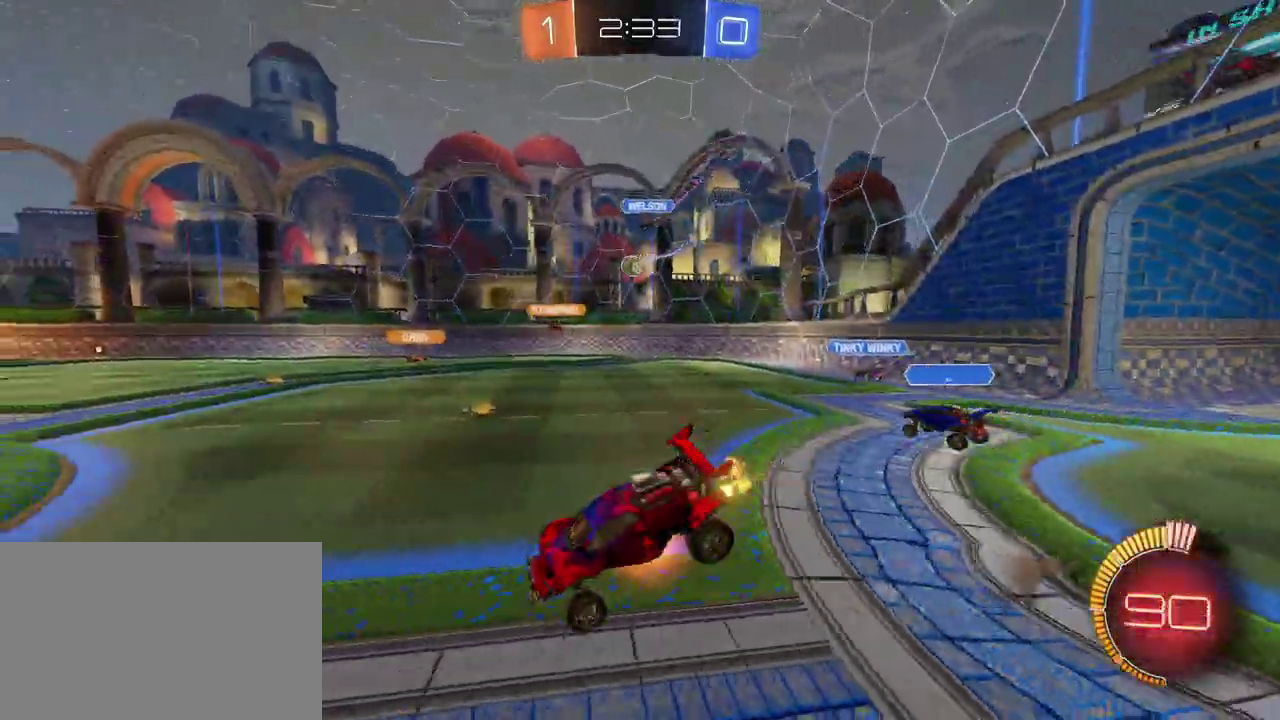
{"buttons": ["R2"], "left_stick": "center", "right_stick": "center", "events": [[67, "CROSS", "up"], [83, "left_stick", "up"], [150, "left_stick", "center"]]}
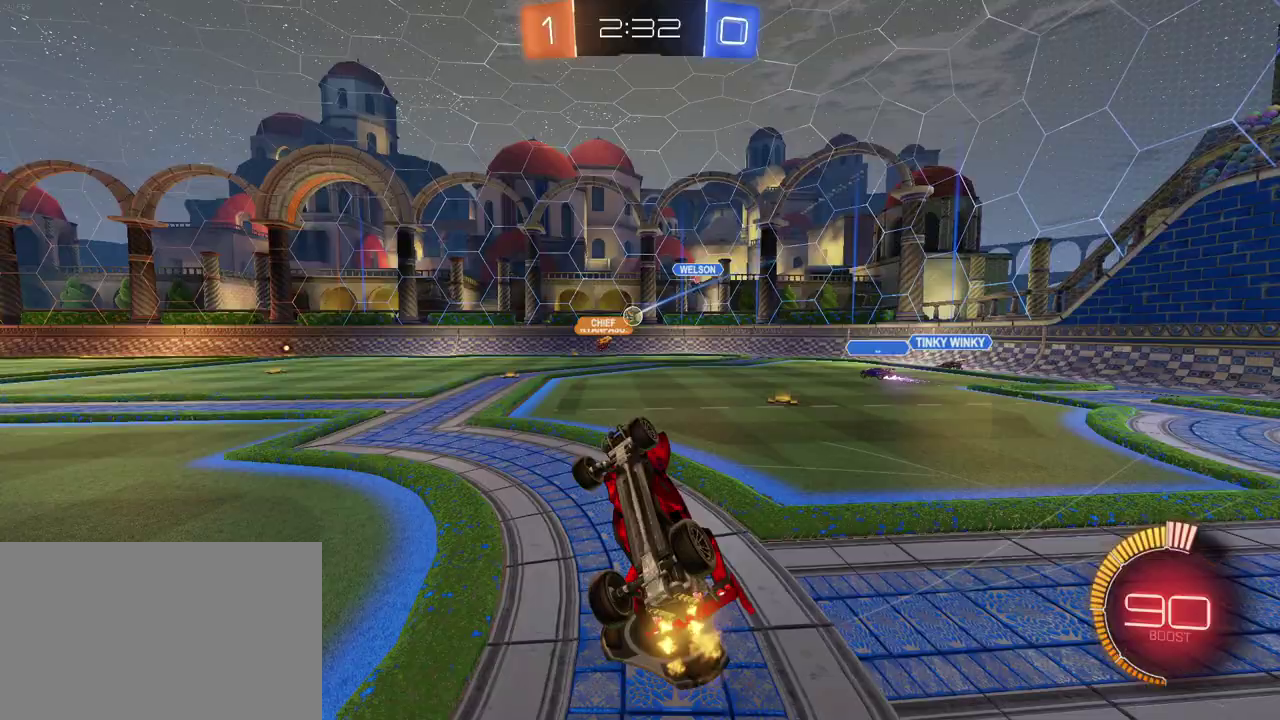
{"buttons": ["R2"], "left_stick": "center", "right_stick": "center", "events": []}
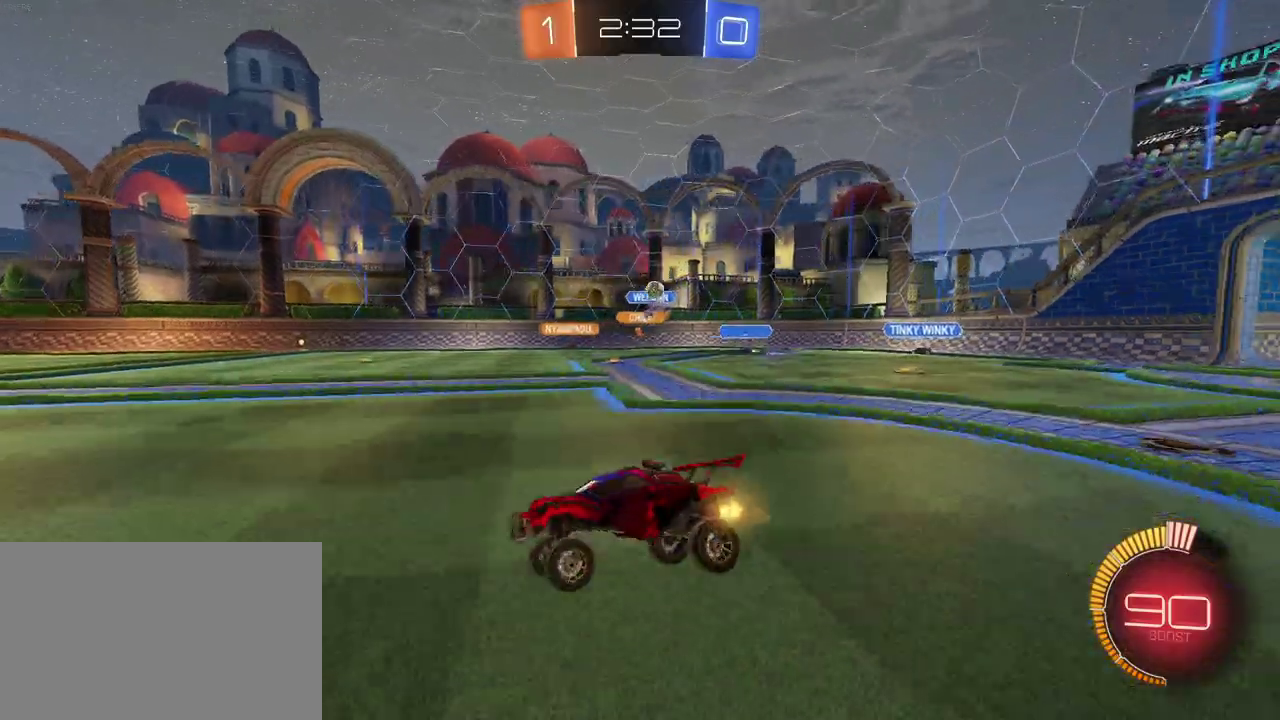
{"buttons": ["SQUARE", "R2"], "left_stick": "down-right", "right_stick": "center", "events": [[17, "left_stick", "right"], [133, "left_stick", "center"], [383, "SQUARE", "down"], [400, "left_stick", "down-right"]]}
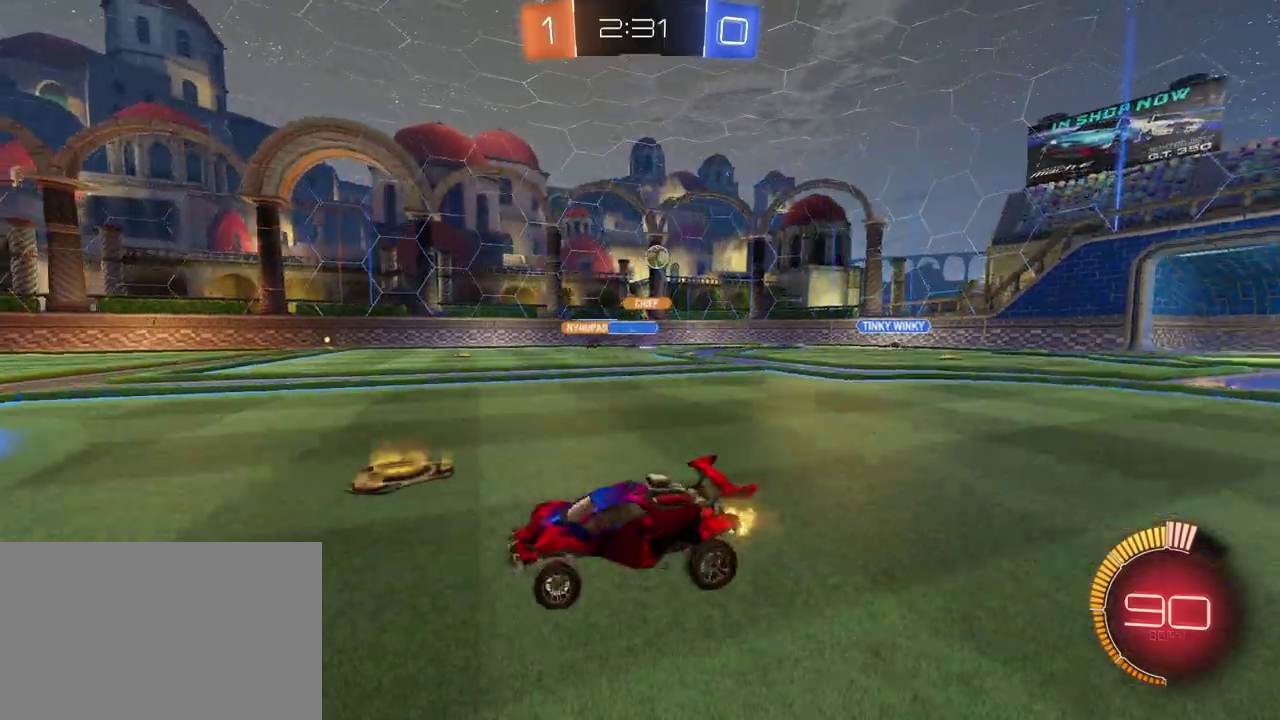
{"buttons": ["L2"], "left_stick": "down-left", "right_stick": "center", "events": [[200, "SQUARE", "up"], [250, "L2", "down"], [267, "left_stick", "down"], [283, "R2", "up"], [333, "left_stick", "down-left"]]}
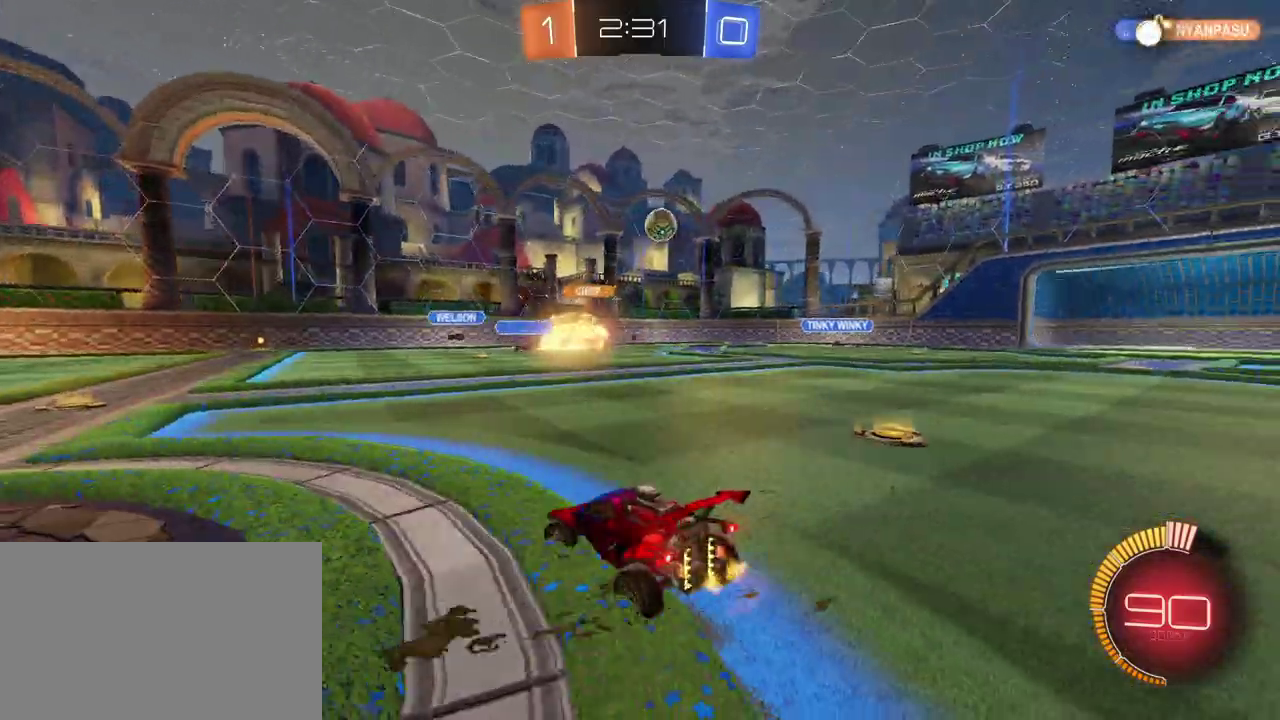
{"buttons": ["R1", "R2"], "left_stick": "right", "right_stick": "center", "events": [[17, "SQUARE", "down"], [233, "R2", "down"], [300, "left_stick", "left"], [350, "R1", "down"], [417, "left_stick", "center"], [450, "L2", "up"], [467, "SQUARE", "up"], [467, "left_stick", "right"]]}
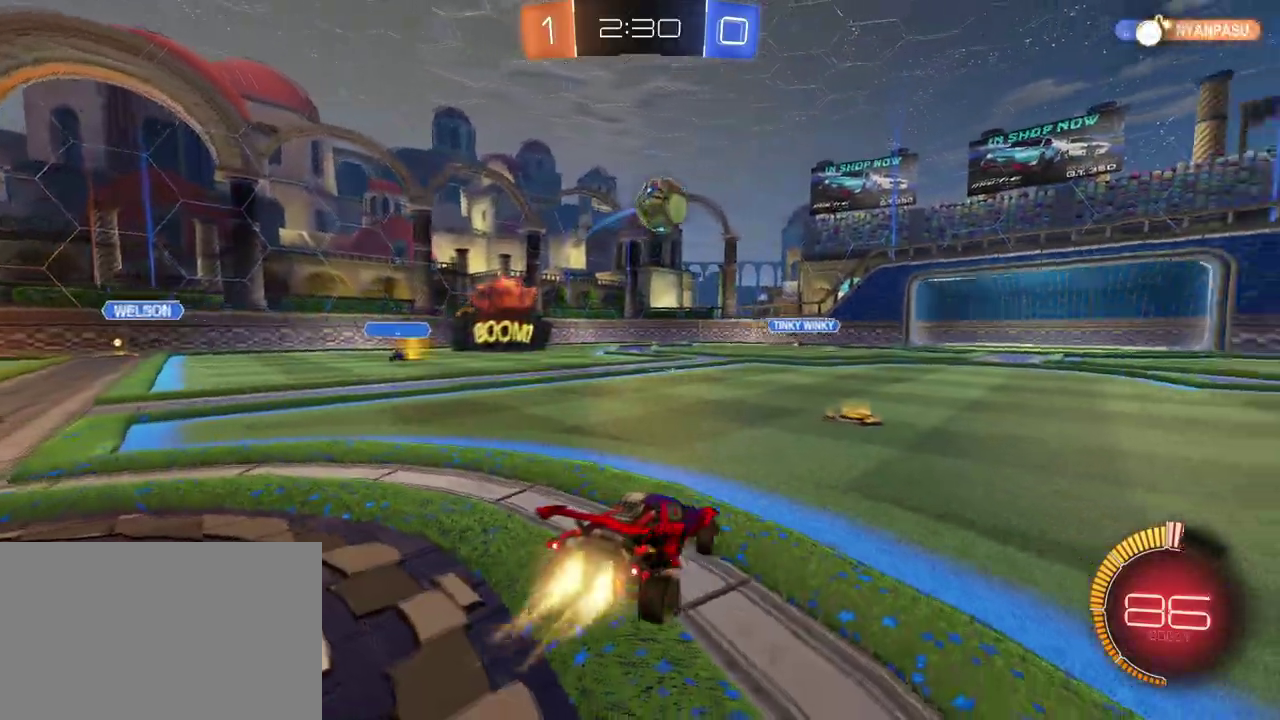
{"buttons": ["TRIANGLE", "R1", "R2"], "left_stick": "right", "right_stick": "center", "events": [[367, "TRIANGLE", "down"]]}
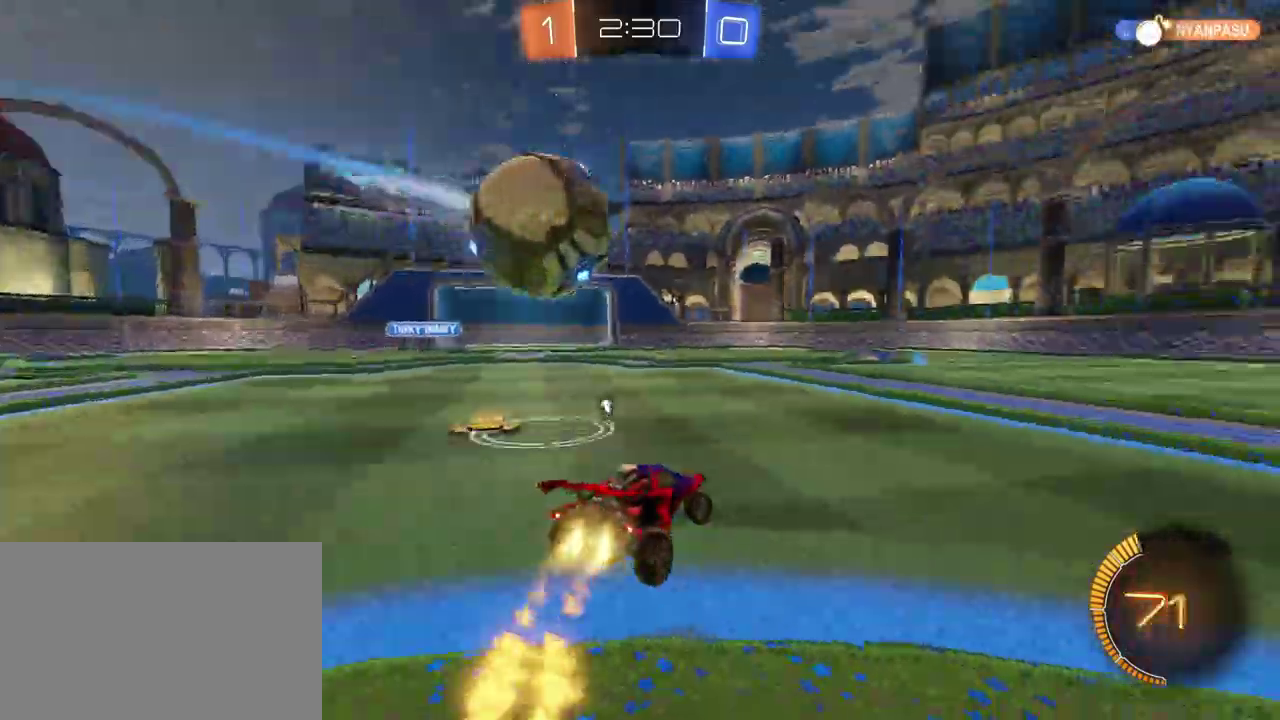
{"buttons": ["R1", "R2"], "left_stick": "center", "right_stick": "center", "events": [[17, "TRIANGLE", "up"], [467, "left_stick", "center"]]}
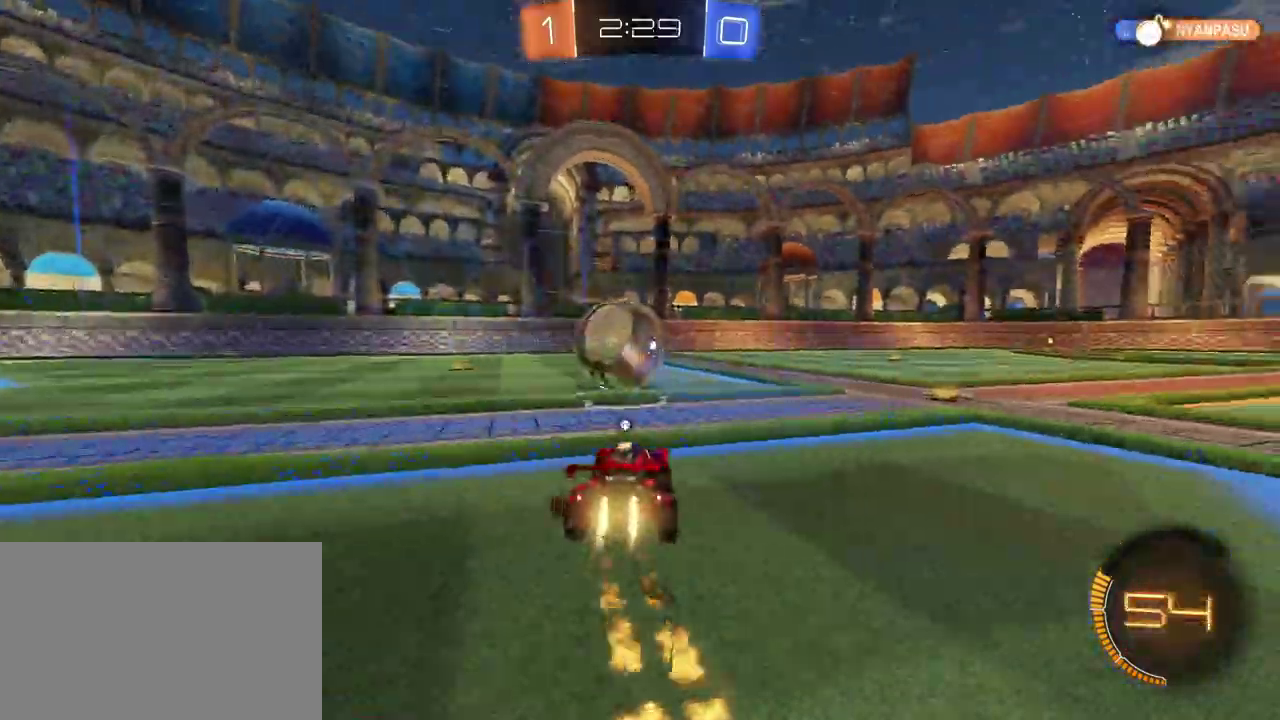
{"buttons": ["TRIANGLE", "R2"], "left_stick": "center", "right_stick": "center", "events": [[67, "left_stick", "up"], [83, "CROSS", "down"], [183, "CROSS", "up"], [233, "CROSS", "down"], [367, "CROSS", "up"], [367, "left_stick", "up-right"], [400, "R1", "up"], [450, "left_stick", "center"], [483, "TRIANGLE", "down"]]}
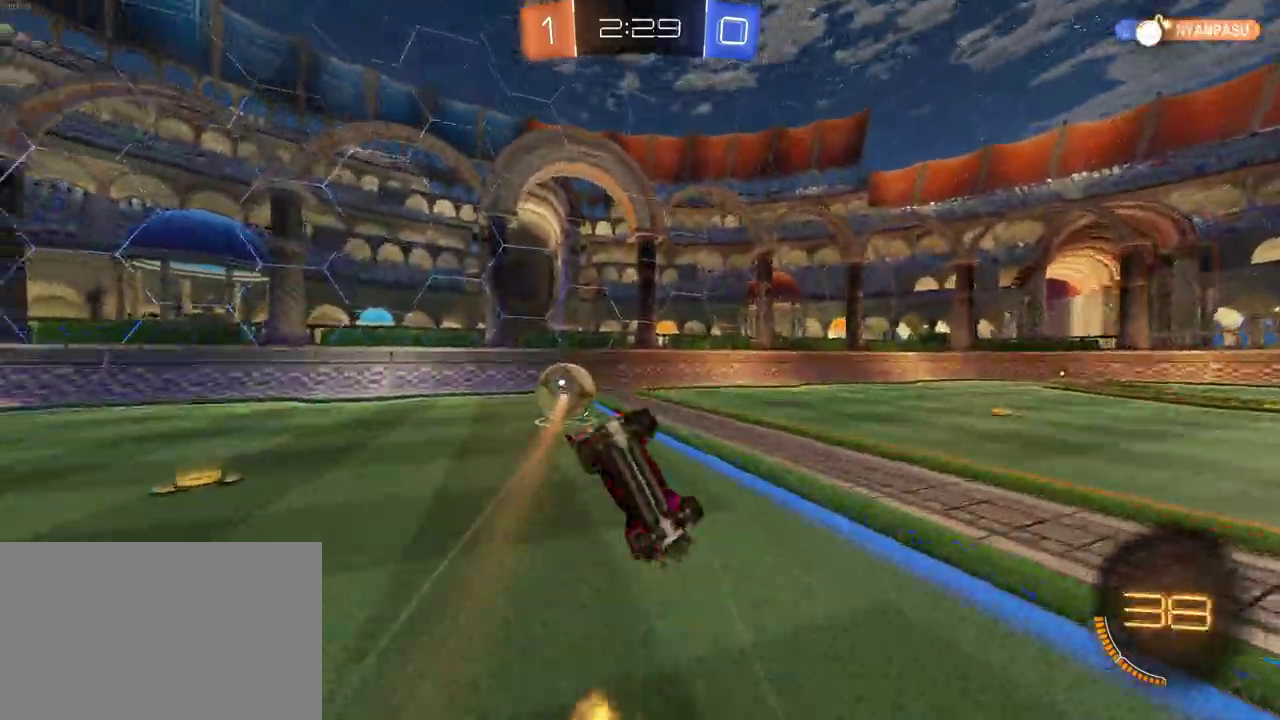
{"buttons": ["R2"], "left_stick": "center", "right_stick": "center", "events": [[100, "TRIANGLE", "up"]]}
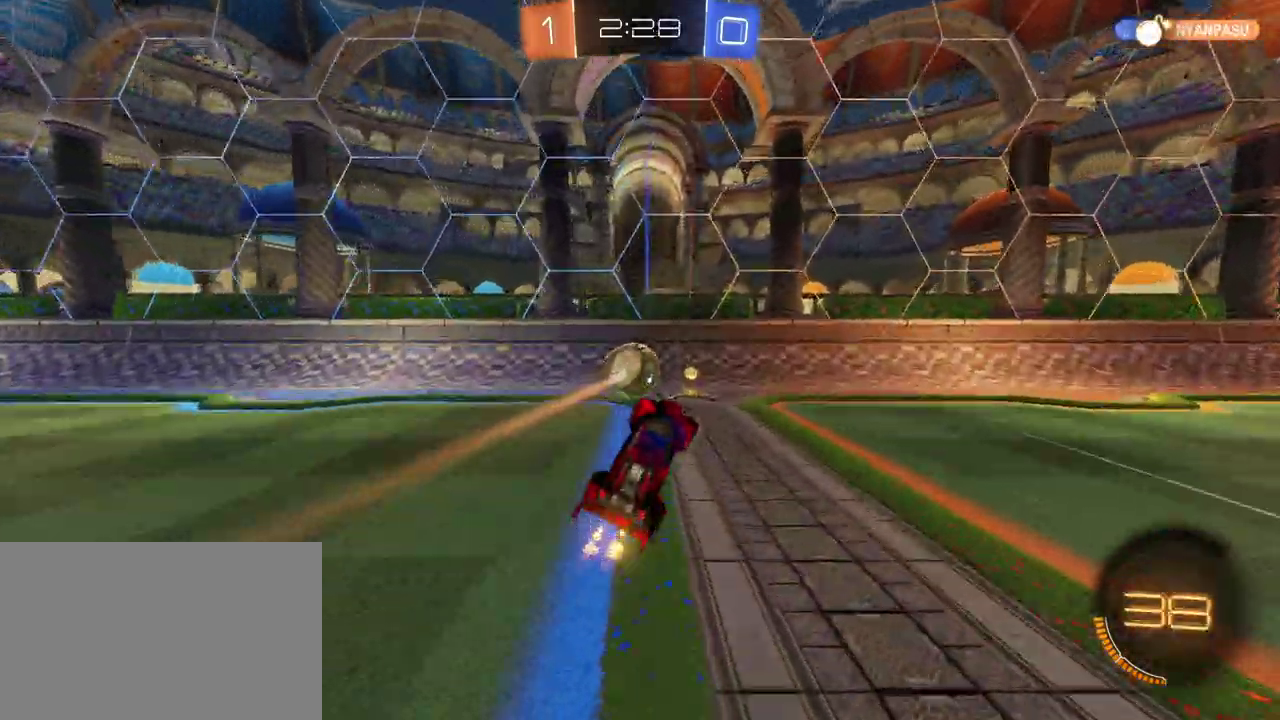
{"buttons": ["R2"], "left_stick": "left", "right_stick": "center", "events": [[150, "left_stick", "right"], [283, "left_stick", "center"], [433, "left_stick", "left"]]}
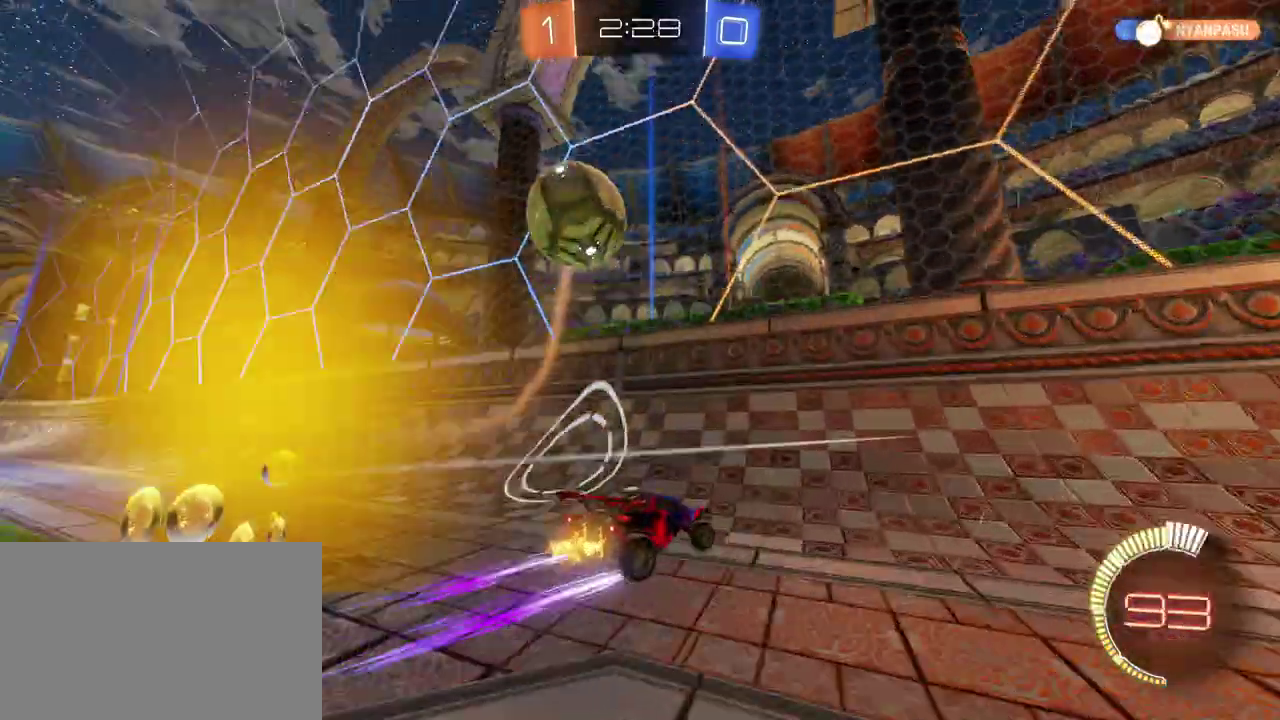
{"buttons": ["R1", "R2"], "left_stick": "left", "right_stick": "center", "events": [[67, "left_stick", "center"], [217, "left_stick", "left"], [367, "R1", "down"]]}